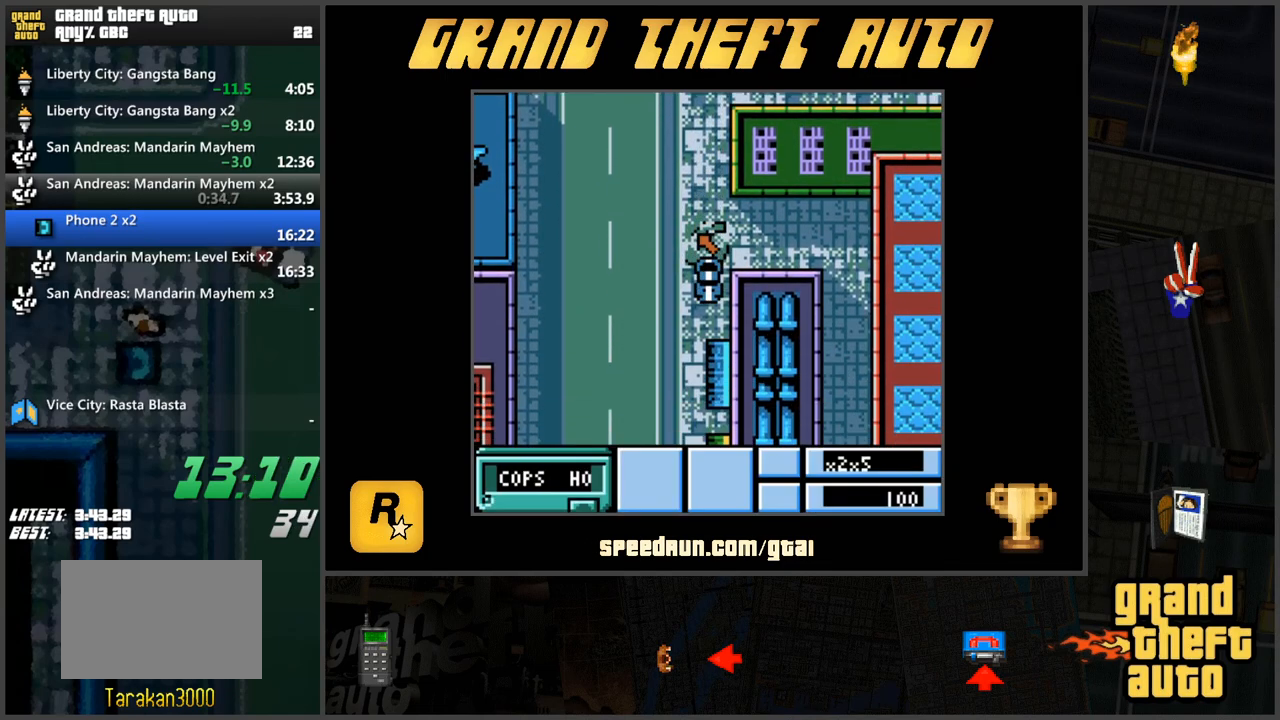
Gameplay with keyboard; each line is a JSON object with the keys held at the frame after it. "events" lists presses ("down") and releases ("up") of "a", "ctrl", "d", "f", "s", "space", "tab", "w", "x" and "z" between this image and that frame as [ms after this image, input, new state], when the widget could be followed in between. No other keys are recorded. Mouse input is not recorded.
{"keys": ["s"], "events": [[284, "s", "down"]]}
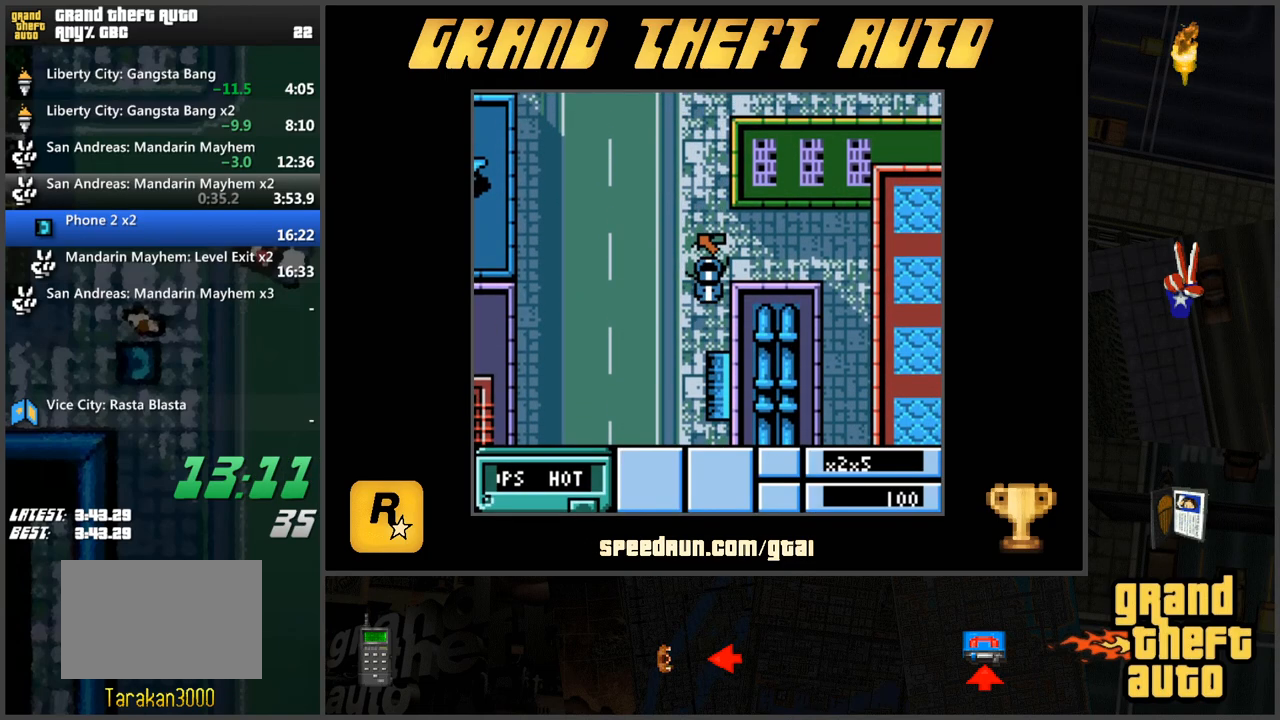
{"keys": ["s"], "events": []}
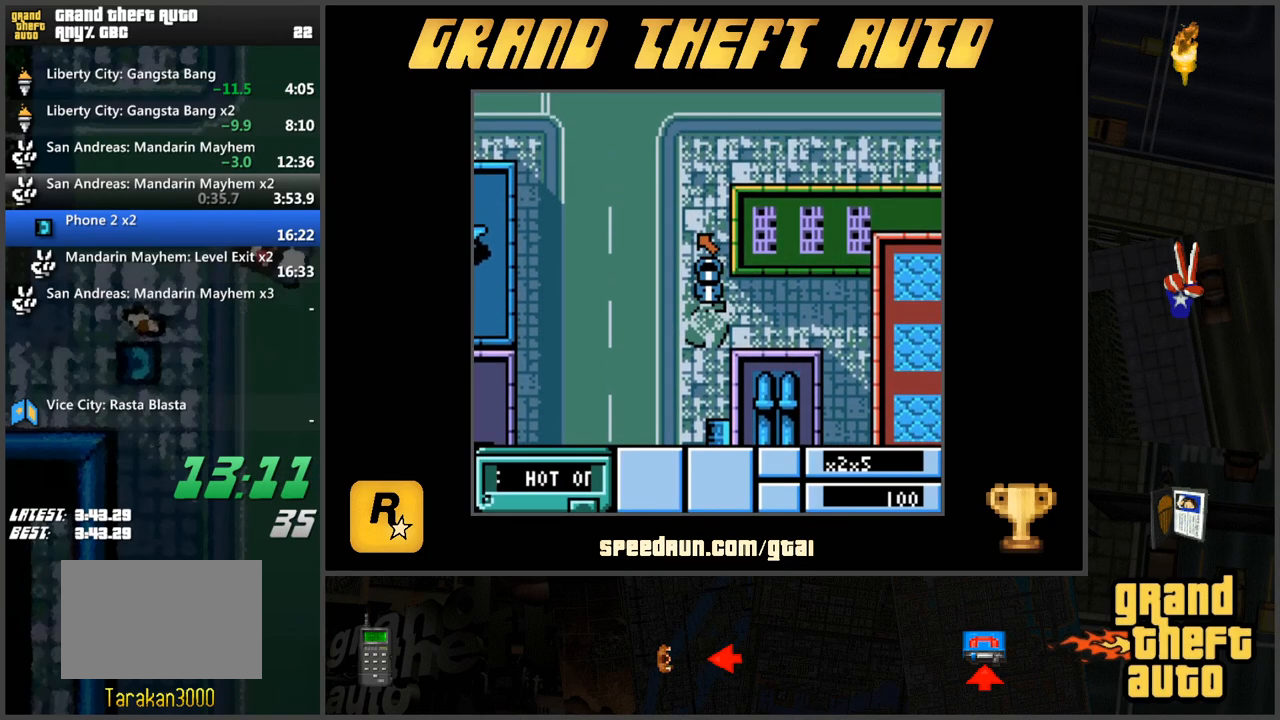
{"keys": ["s"], "events": []}
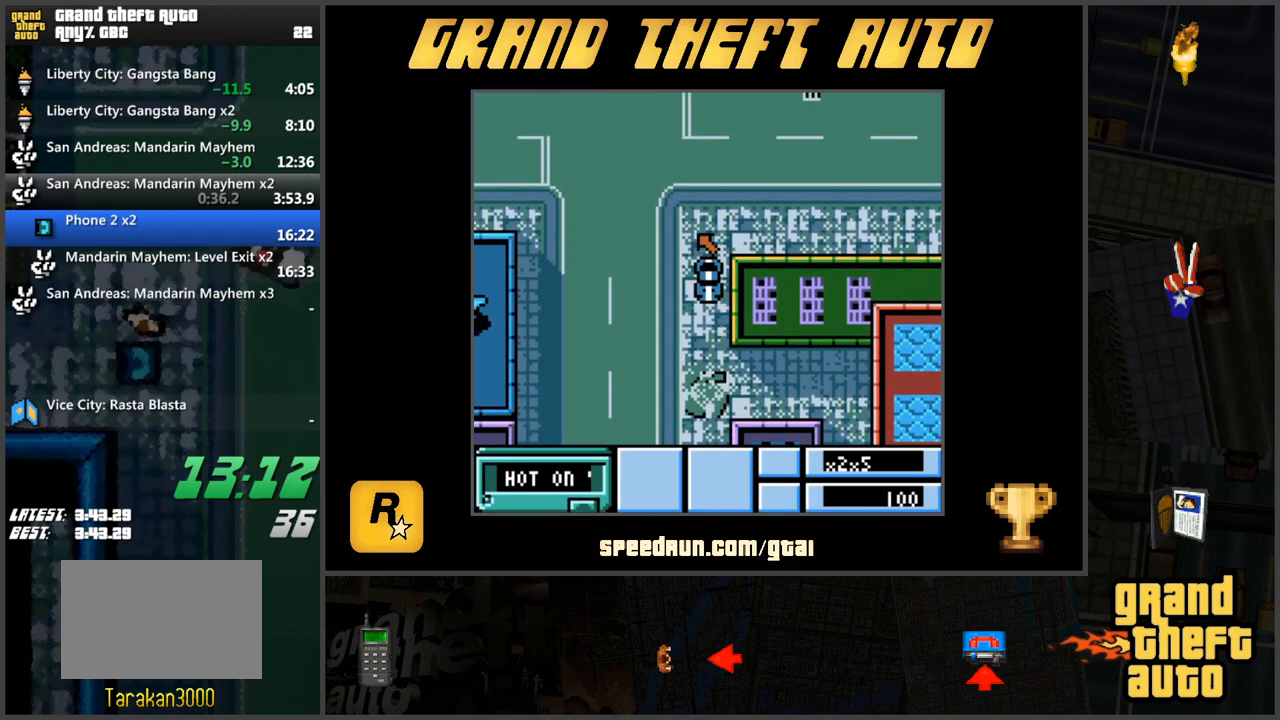
{"keys": ["a", "s"], "events": [[100, "a", "down"]]}
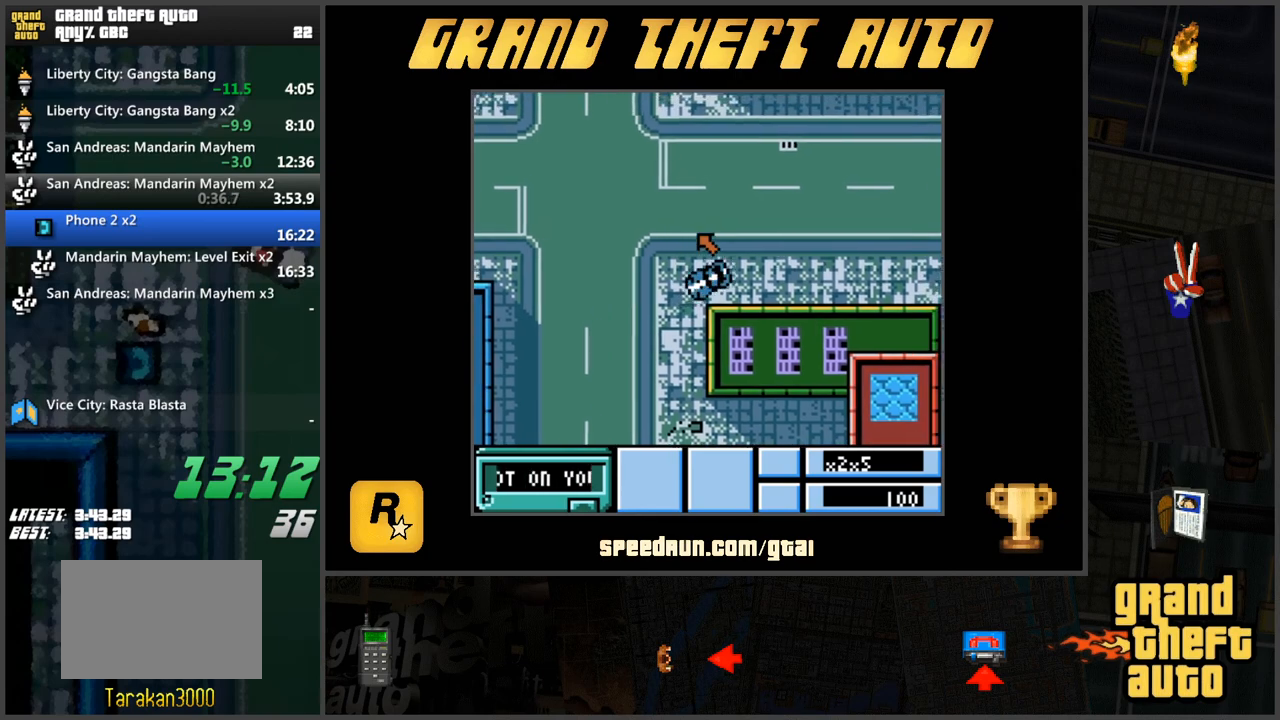
{"keys": ["d", "w"], "events": [[67, "a", "up"], [67, "s", "up"], [167, "w", "down"], [301, "d", "down"]]}
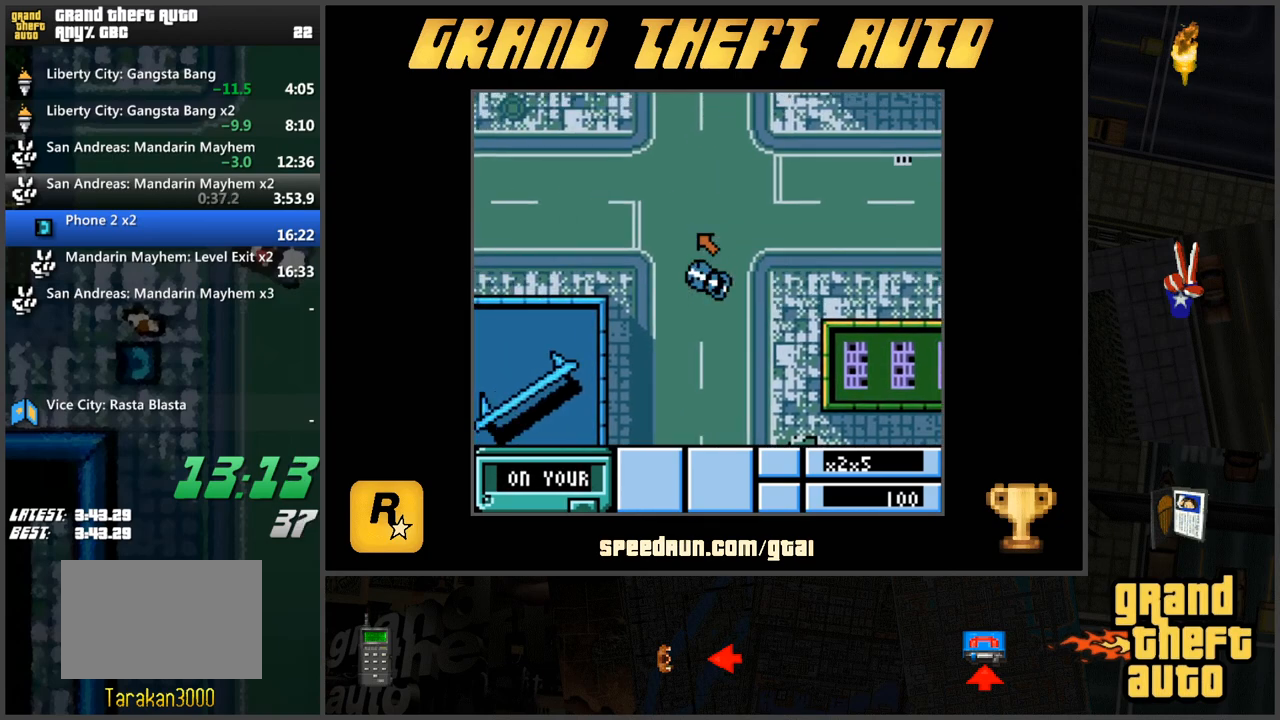
{"keys": ["w"], "events": [[33, "d", "up"]]}
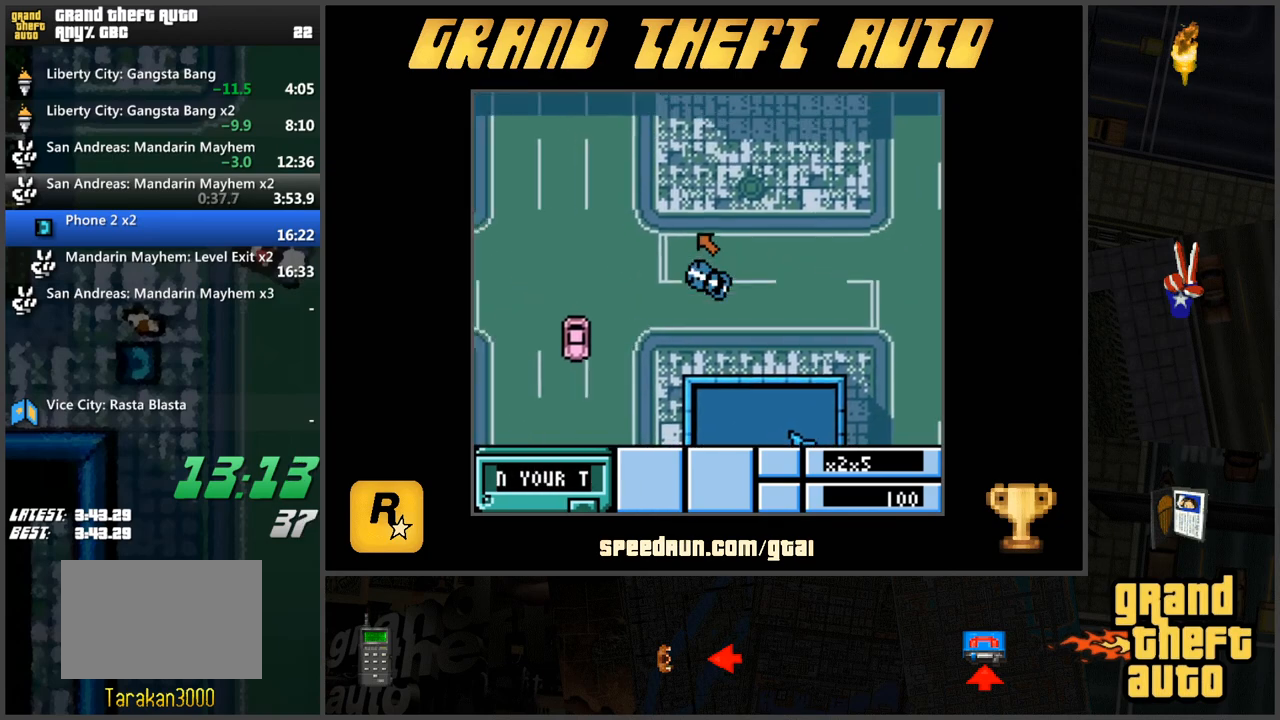
{"keys": ["w"], "events": [[34, "d", "down"], [417, "d", "up"]]}
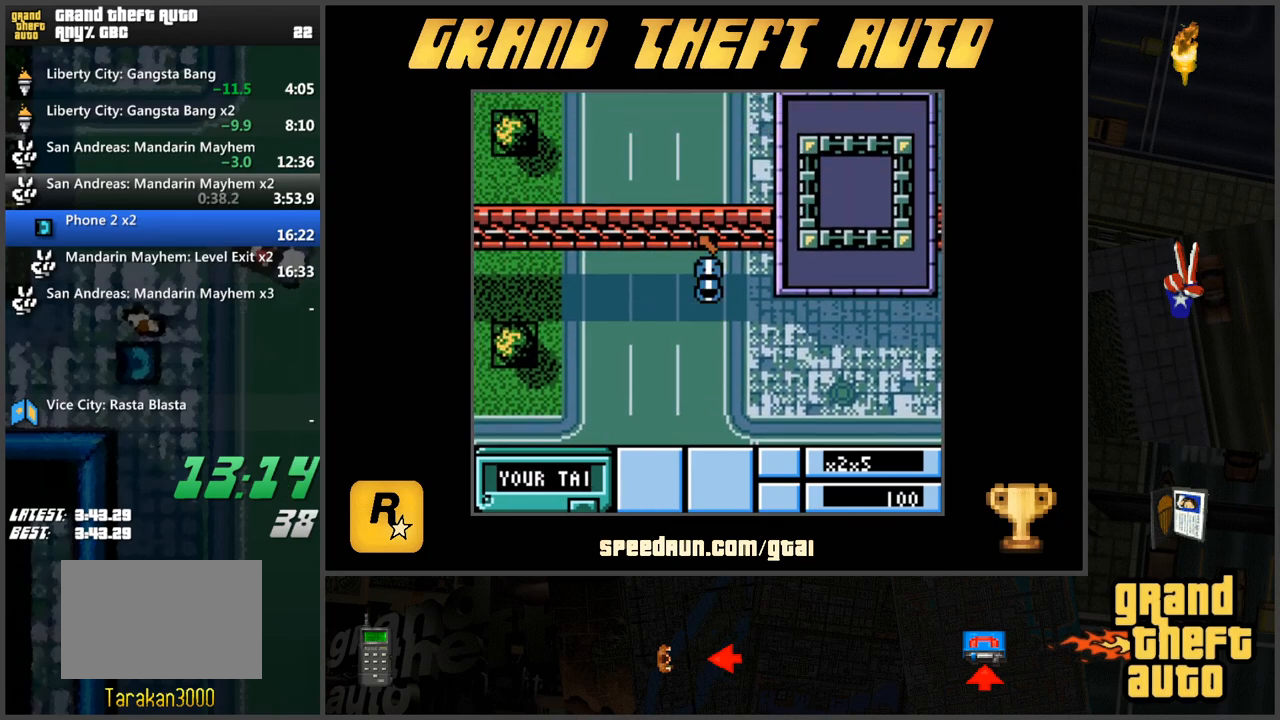
{"keys": ["w"], "events": []}
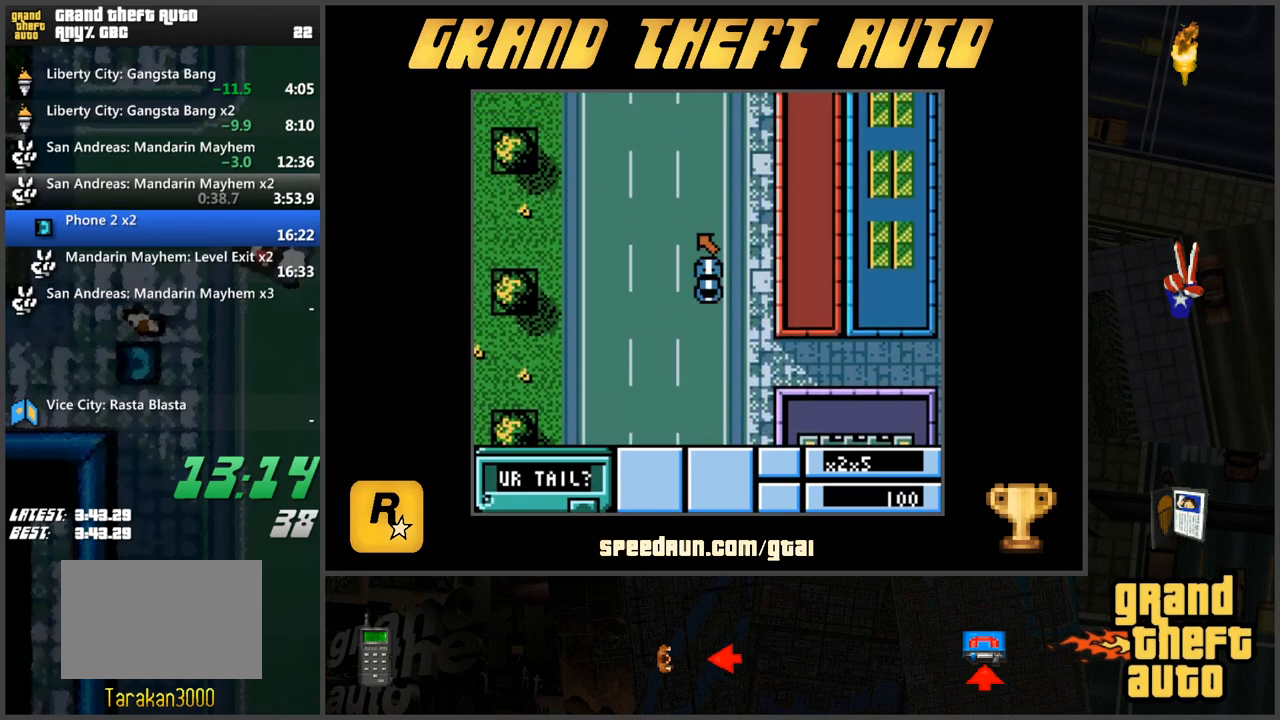
{"keys": ["a", "w"], "events": [[401, "a", "down"]]}
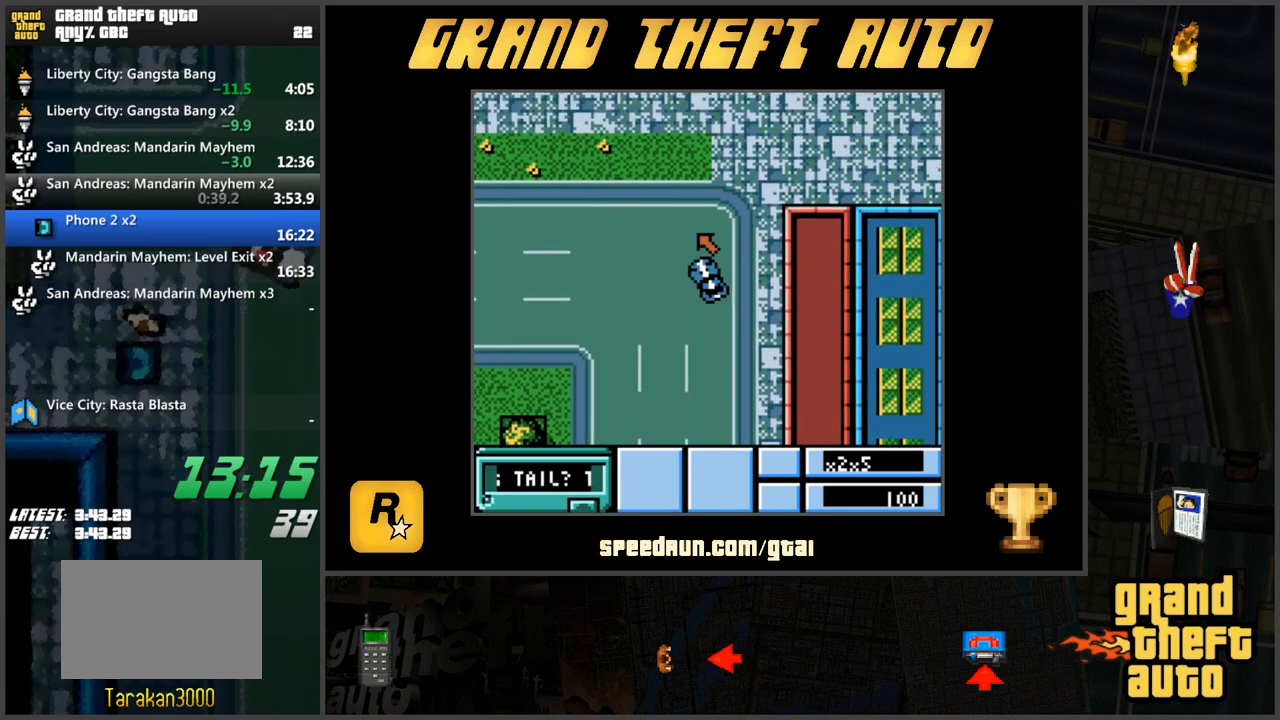
{"keys": ["a", "w"], "events": []}
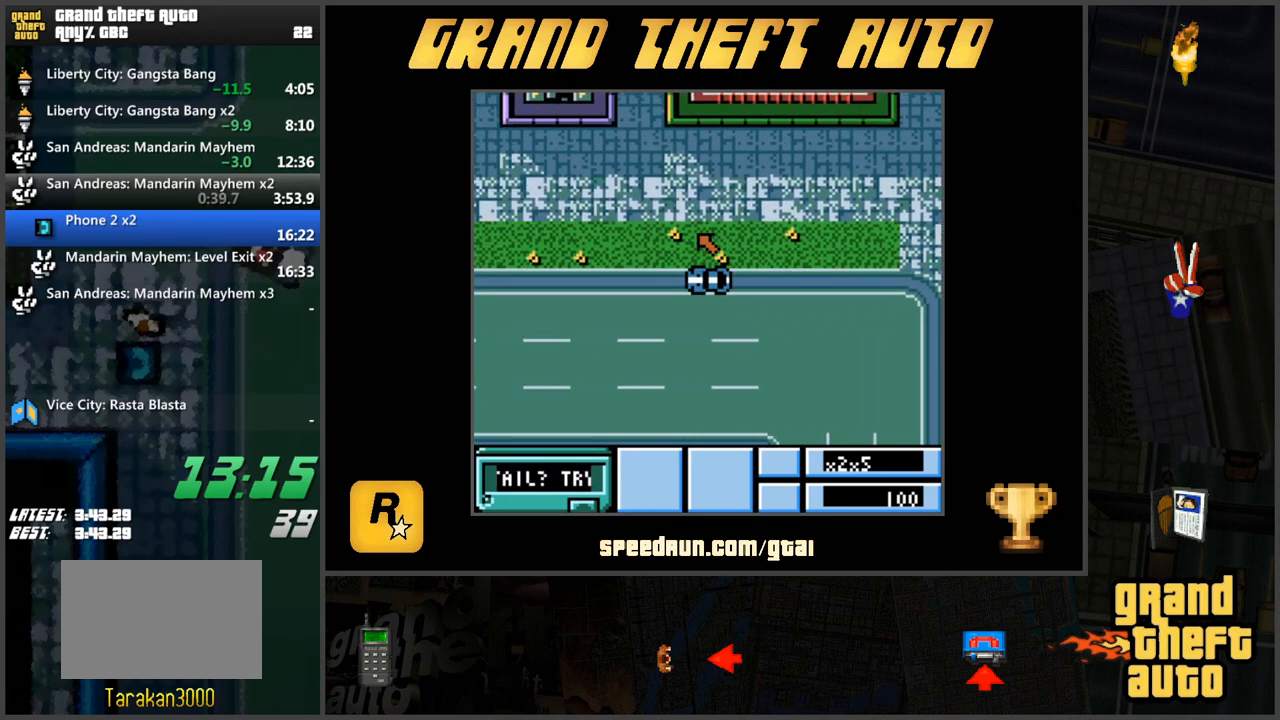
{"keys": ["w"], "events": [[100, "a", "up"], [284, "d", "down"], [417, "d", "up"]]}
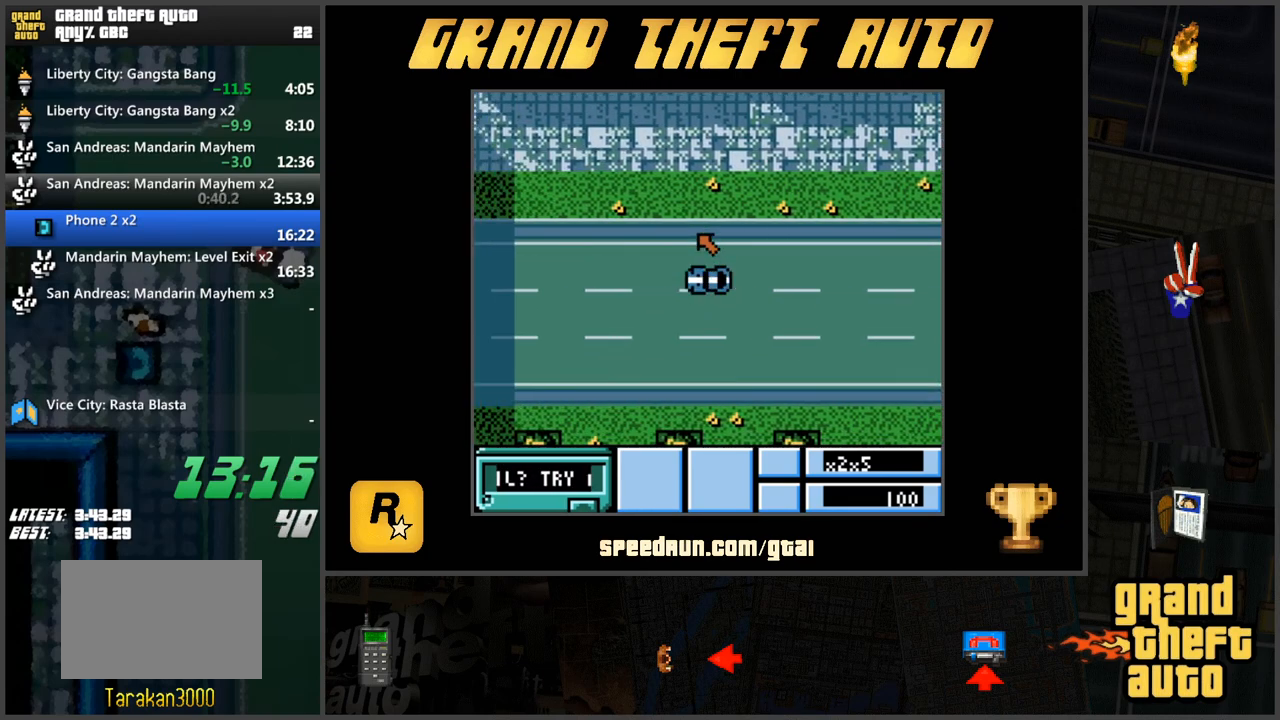
{"keys": ["w"], "events": []}
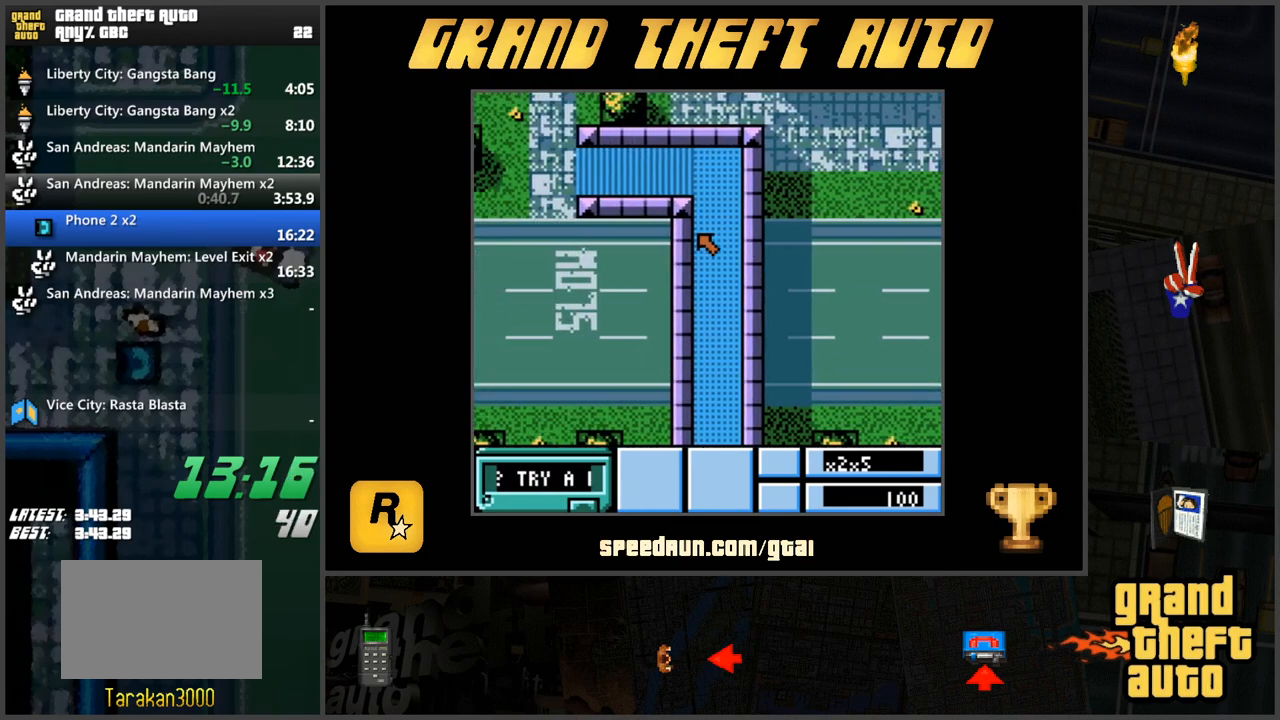
{"keys": ["w"], "events": [[267, "d", "down"], [351, "d", "up"]]}
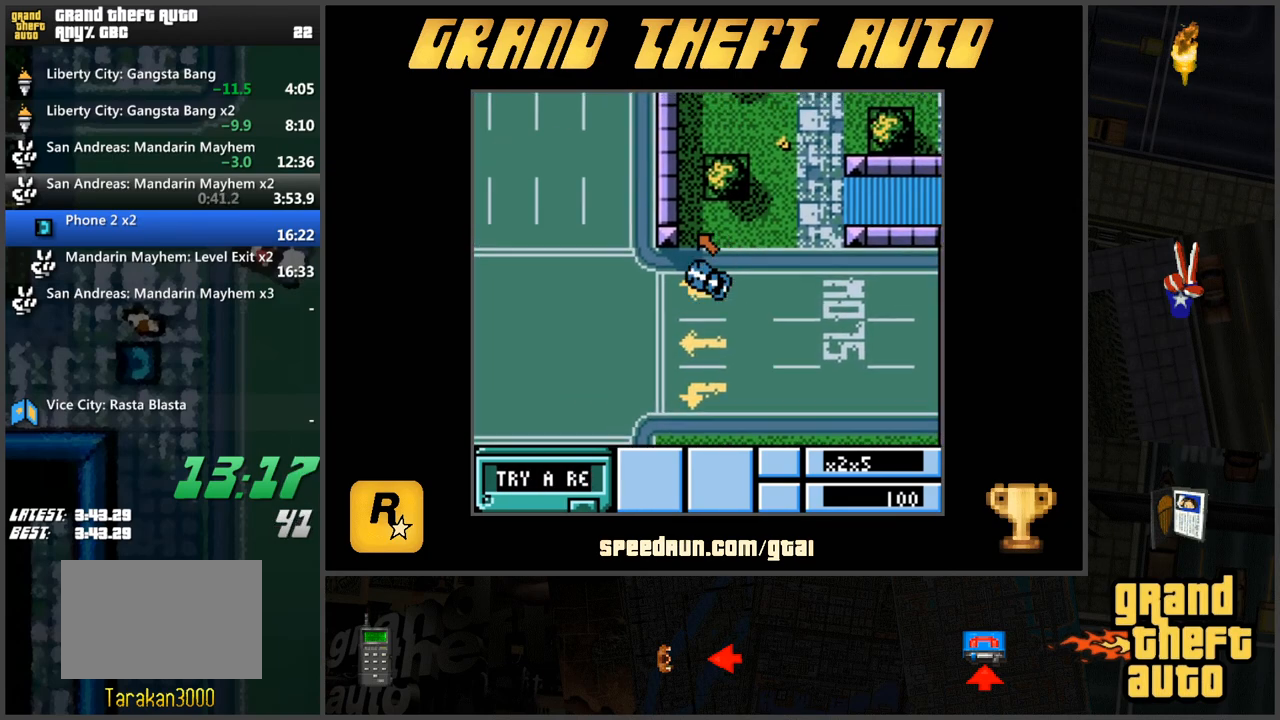
{"keys": [], "events": [[67, "a", "down"], [150, "w", "up"], [200, "a", "up"], [351, "d", "down"], [351, "s", "down"], [484, "d", "up"], [484, "s", "up"]]}
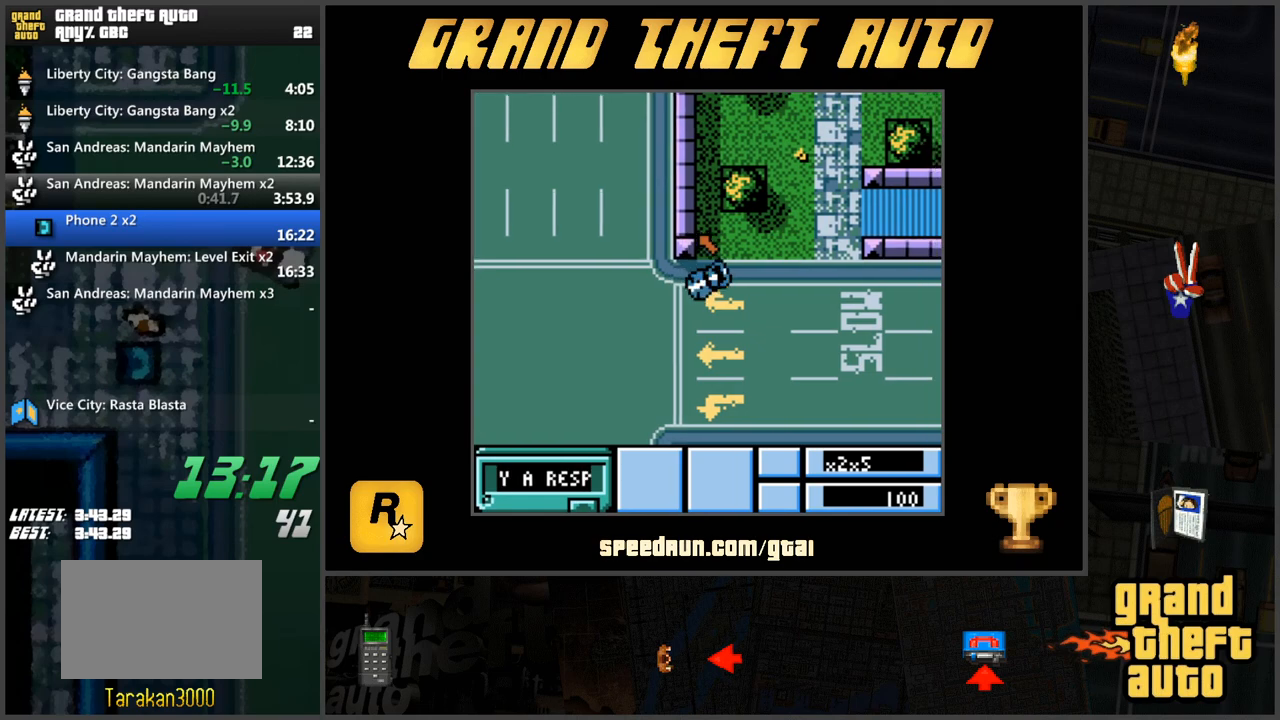
{"keys": ["d"], "events": [[83, "w", "down"], [217, "d", "down"], [317, "w", "up"], [450, "w", "down"], [500, "w", "up"]]}
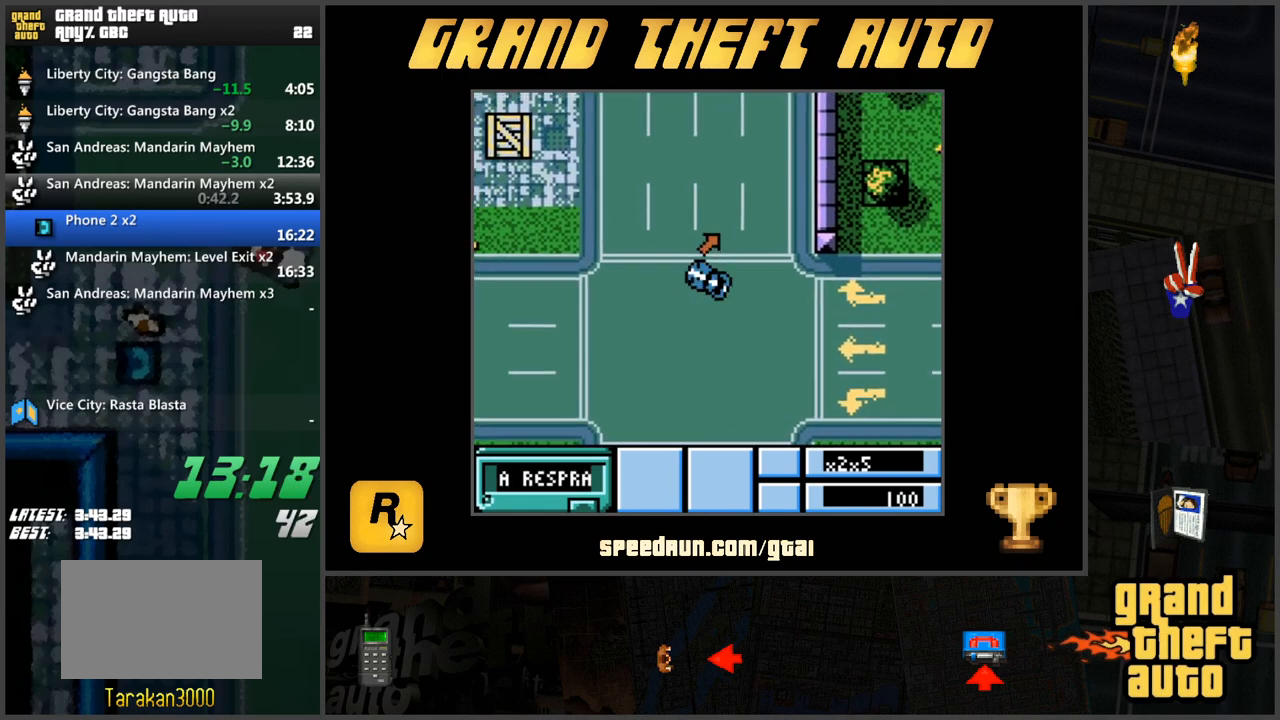
{"keys": ["w"], "events": [[134, "w", "down"], [417, "d", "up"]]}
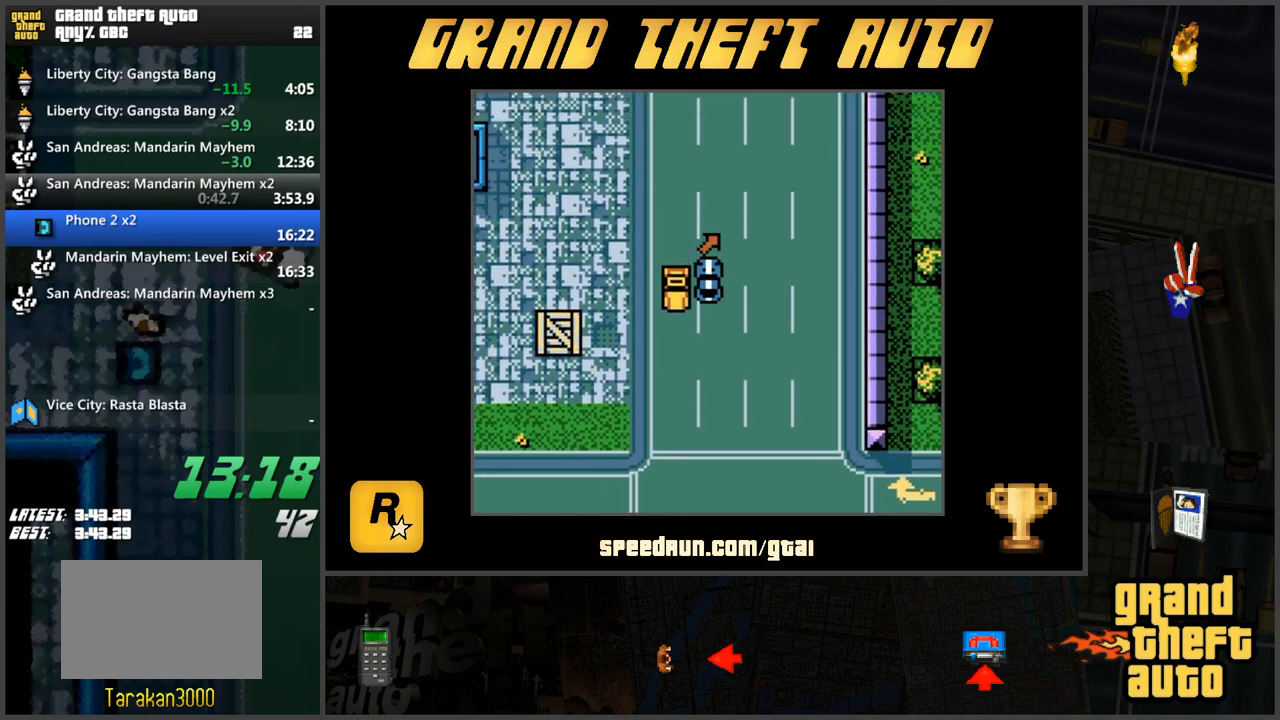
{"keys": ["w"], "events": []}
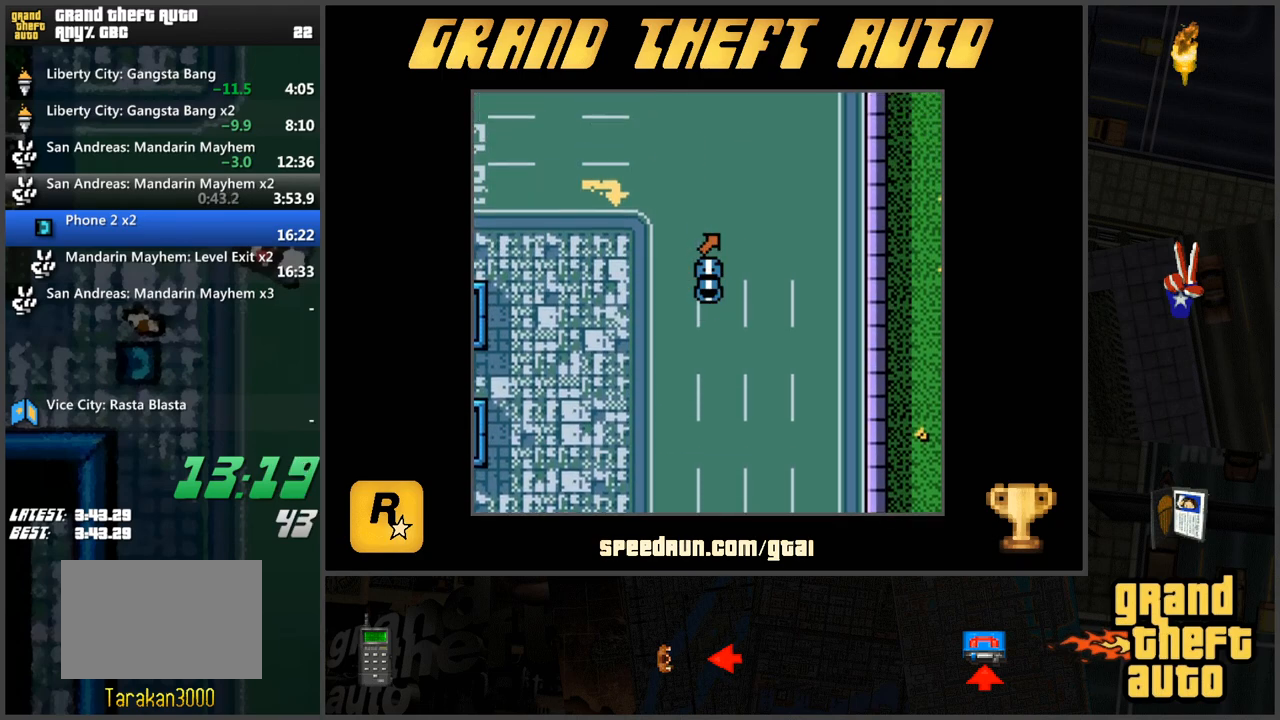
{"keys": ["w"], "events": [[67, "a", "down"], [451, "a", "up"]]}
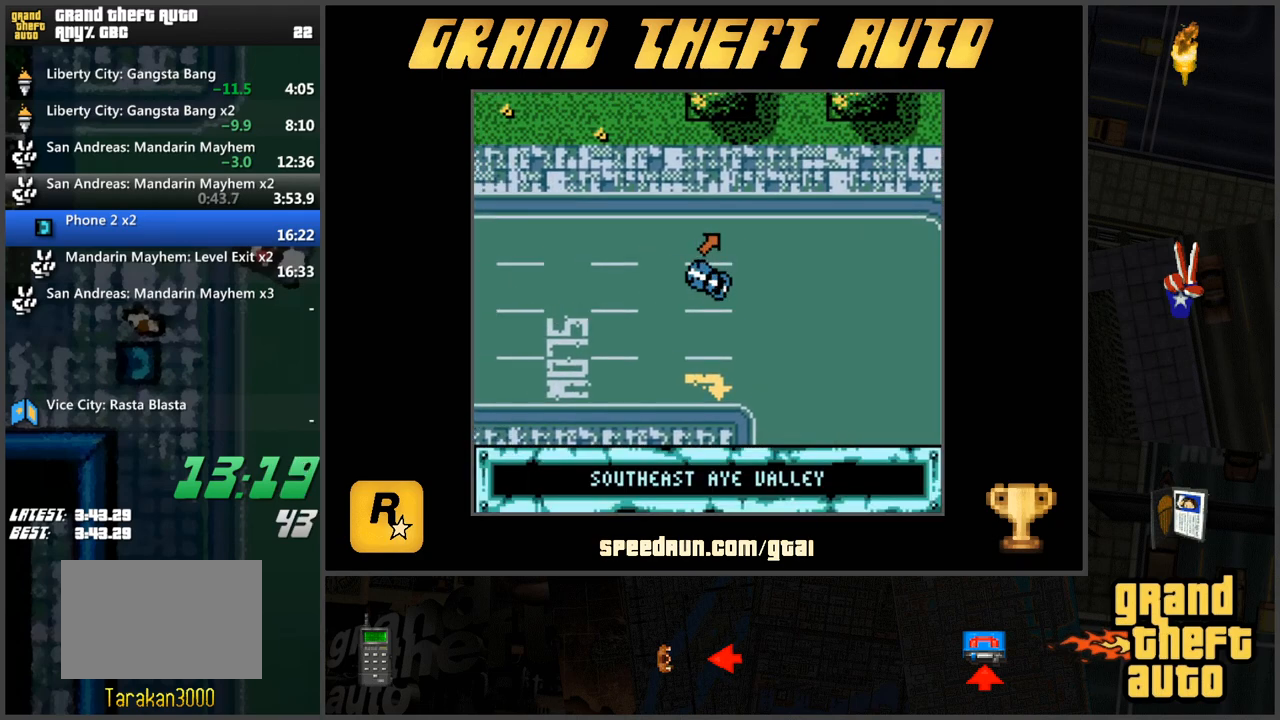
{"keys": ["w"], "events": [[50, "d", "down"], [467, "d", "up"]]}
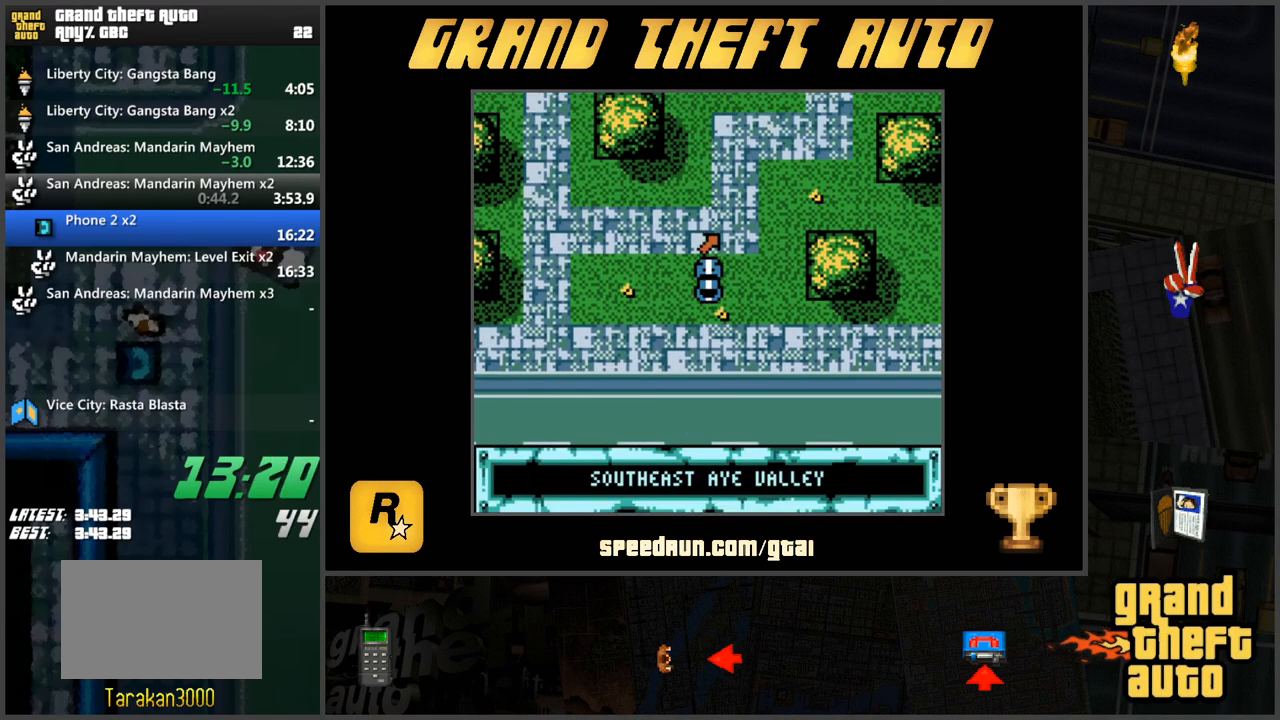
{"keys": ["w"], "events": [[50, "d", "down"], [150, "w", "up"], [250, "w", "down"], [434, "d", "up"]]}
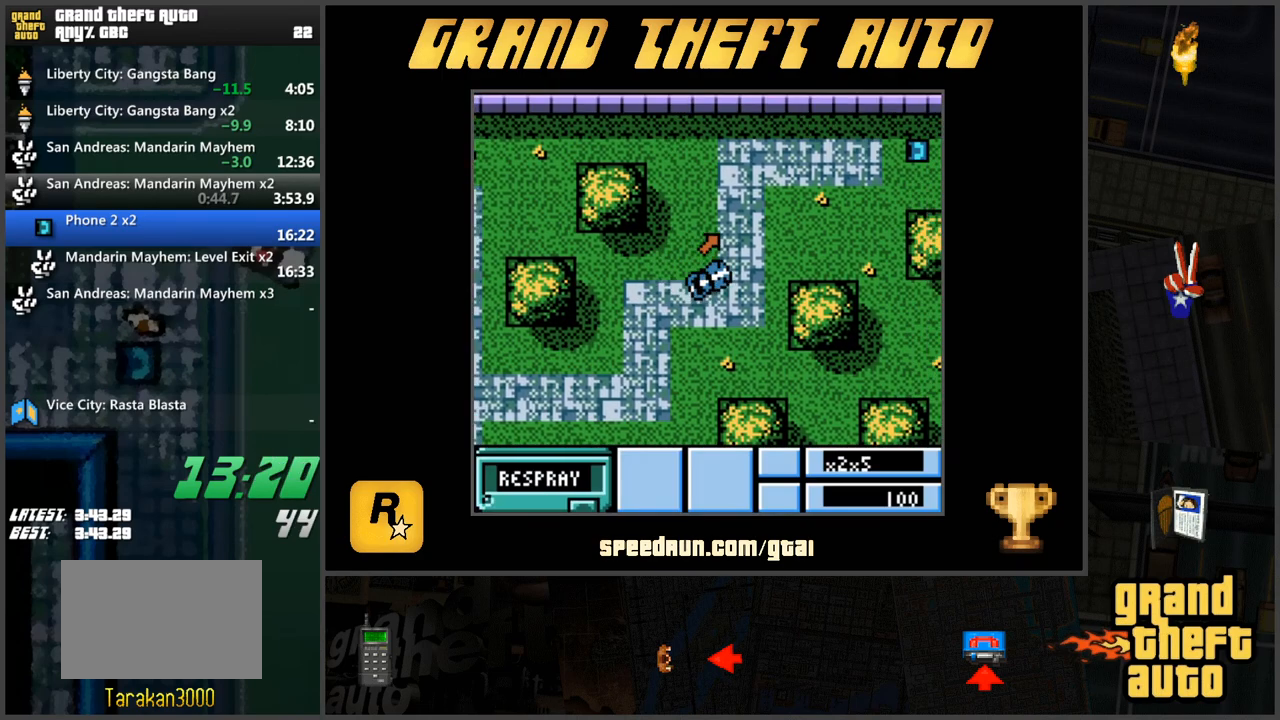
{"keys": ["s"], "events": [[217, "d", "down"], [300, "w", "up"], [400, "d", "up"], [500, "s", "down"]]}
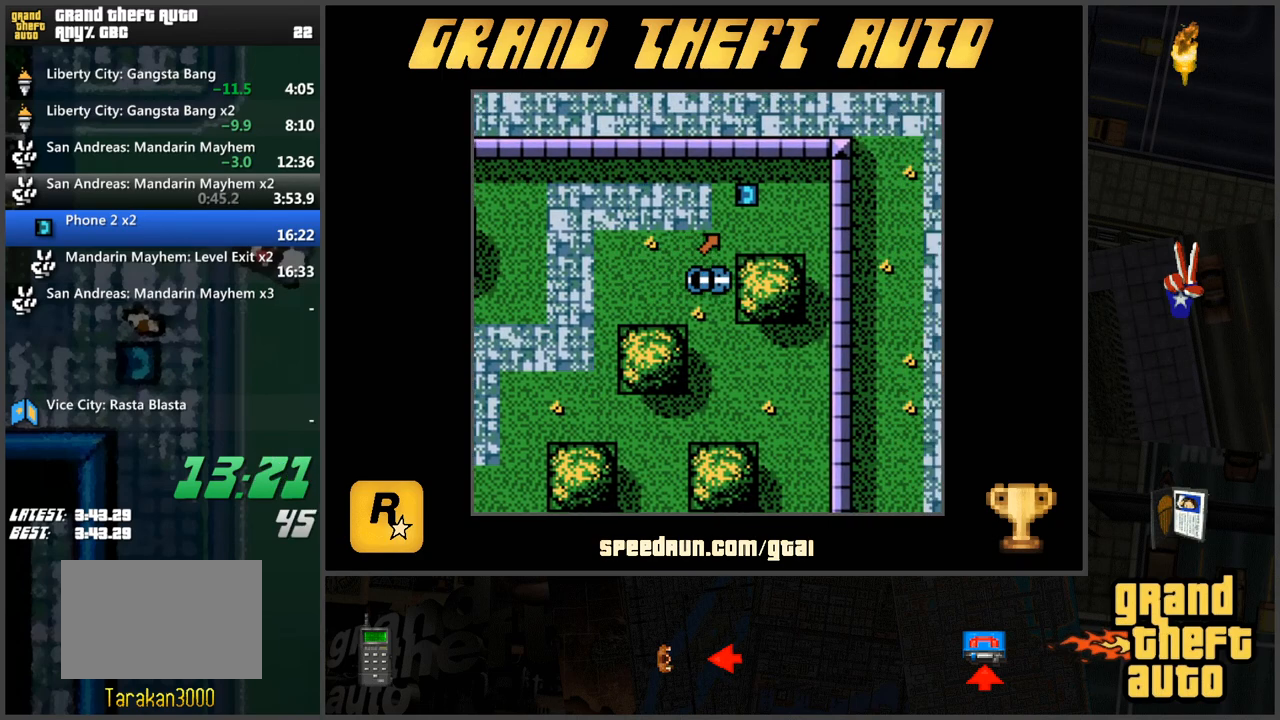
{"keys": ["a", "s"], "events": [[84, "a", "down"]]}
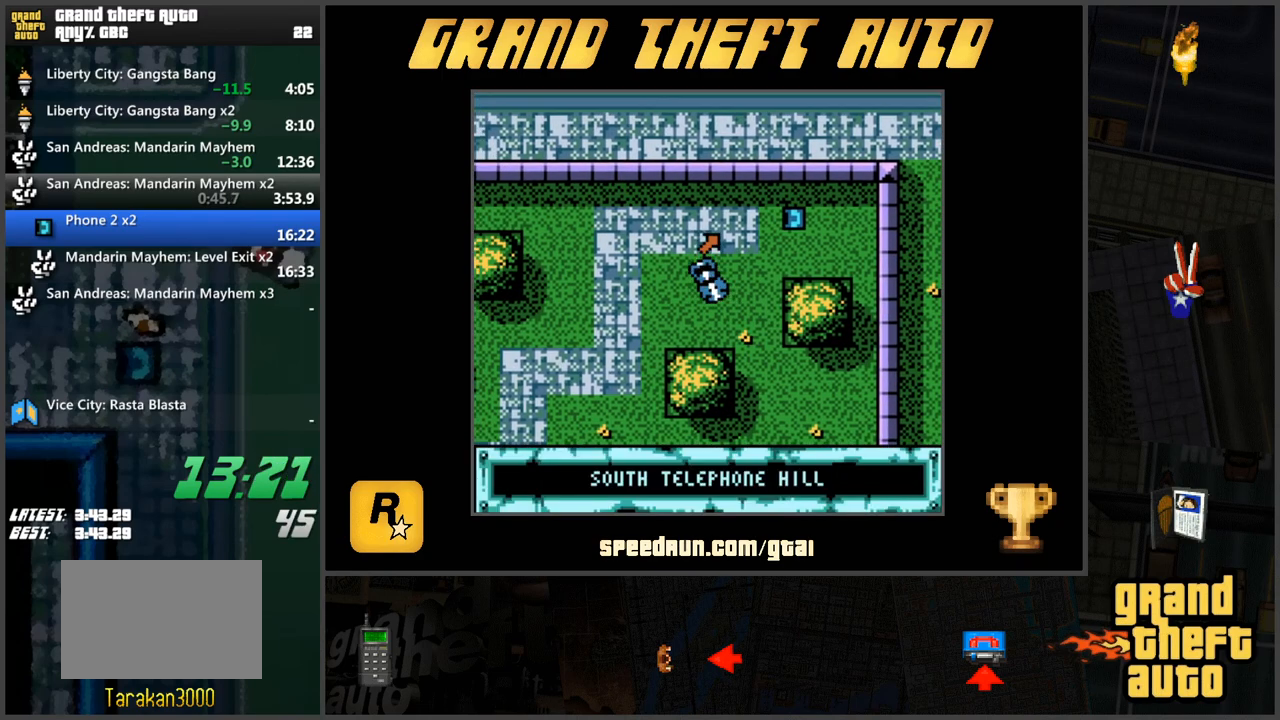
{"keys": ["s"], "events": [[50, "a", "up"]]}
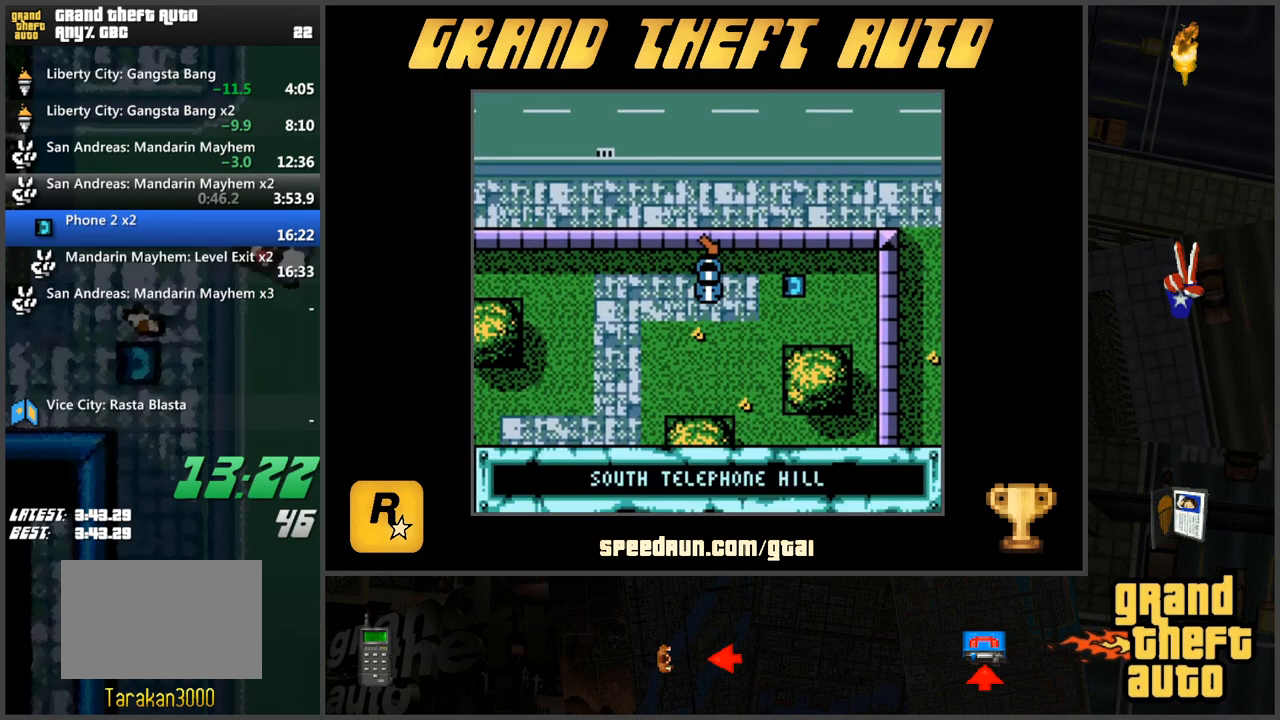
{"keys": ["w"], "events": [[67, "s", "up"], [117, "f", "down"], [167, "f", "up"], [401, "w", "down"]]}
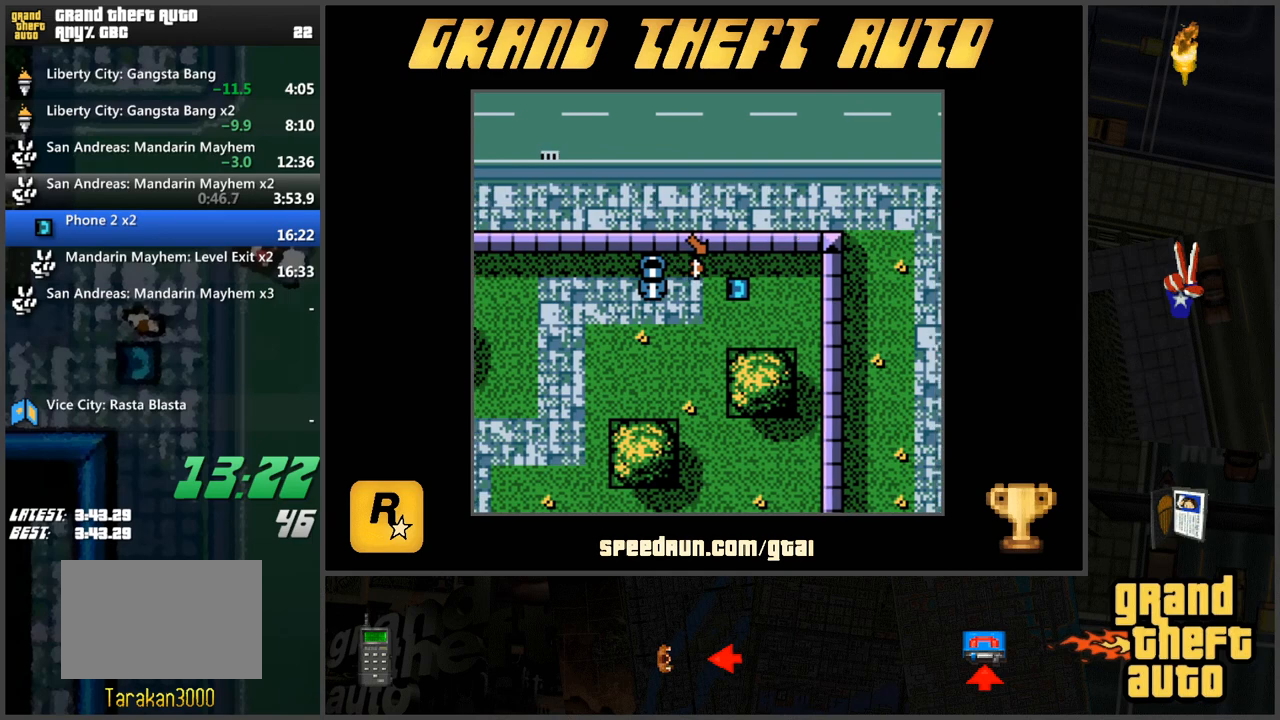
{"keys": [], "events": [[133, "d", "down"], [467, "w", "up"], [500, "d", "up"]]}
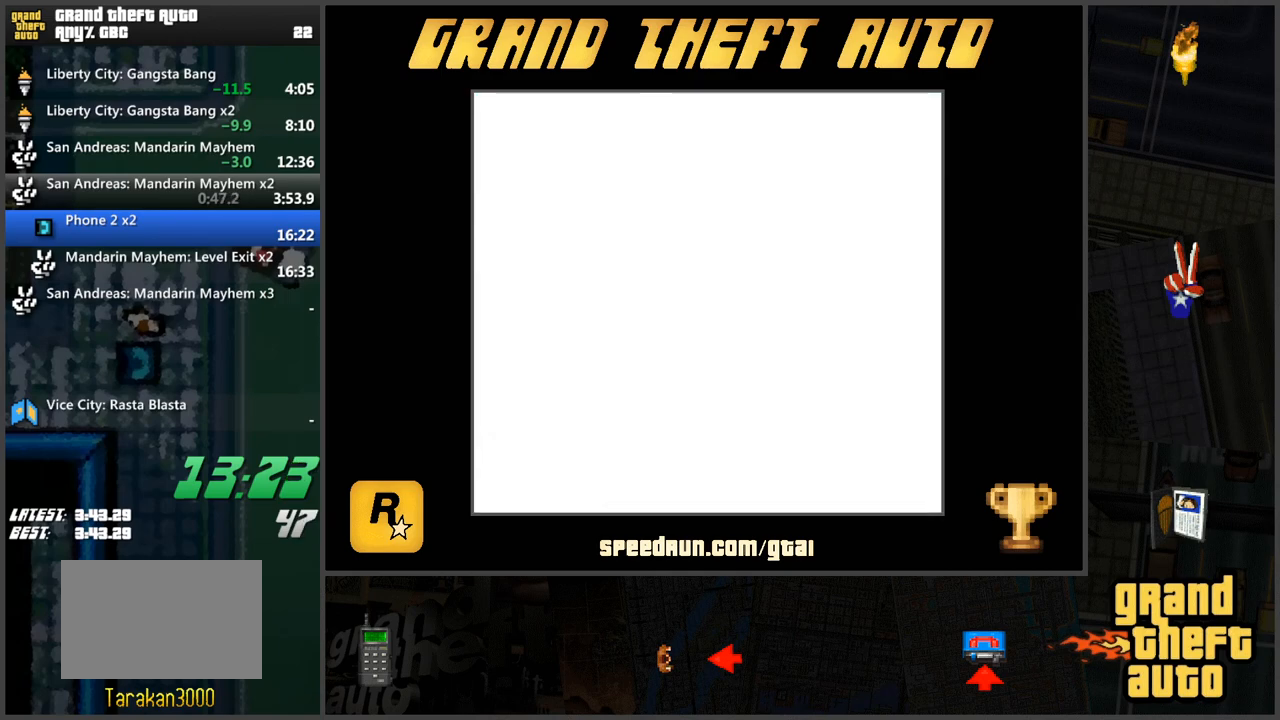
{"keys": [], "events": [[50, "w", "down"], [150, "w", "up"], [234, "w", "down"], [284, "w", "up"], [384, "w", "down"], [434, "w", "up"]]}
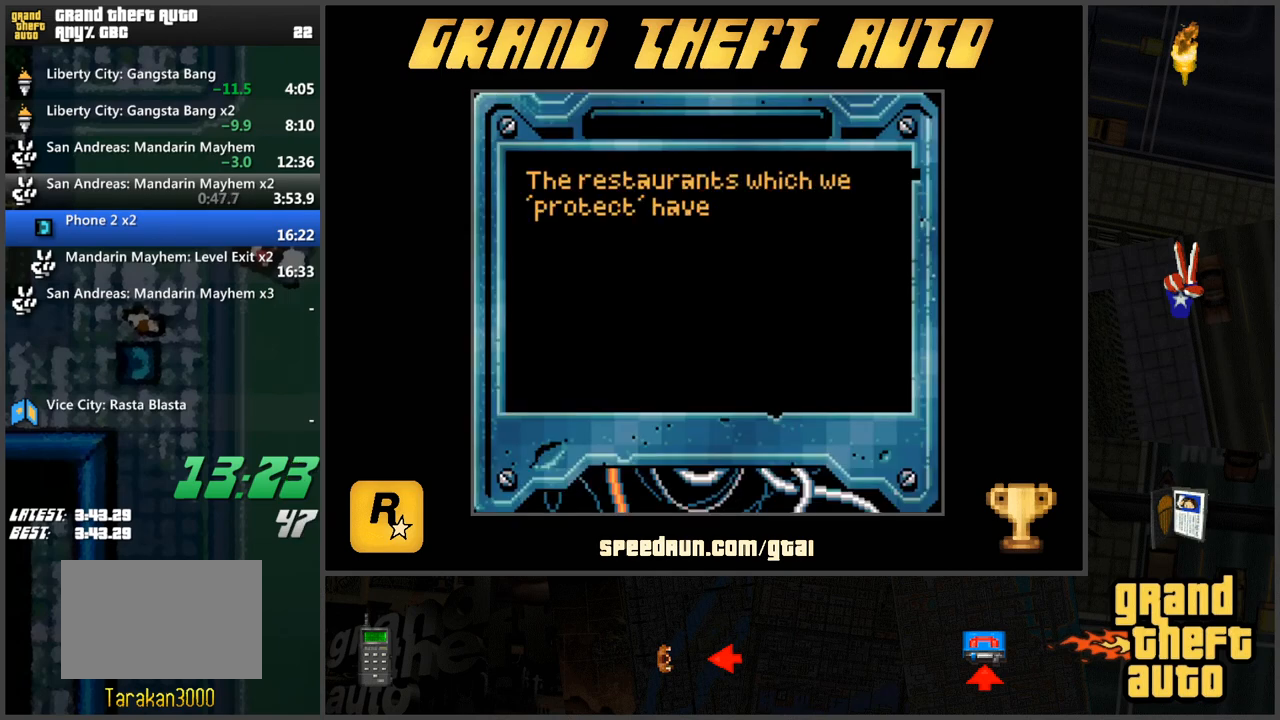
{"keys": [], "events": [[16, "w", "down"], [66, "w", "up"], [167, "w", "down"], [200, "w", "up"], [300, "w", "down"], [350, "w", "up"], [433, "w", "down"], [484, "w", "up"]]}
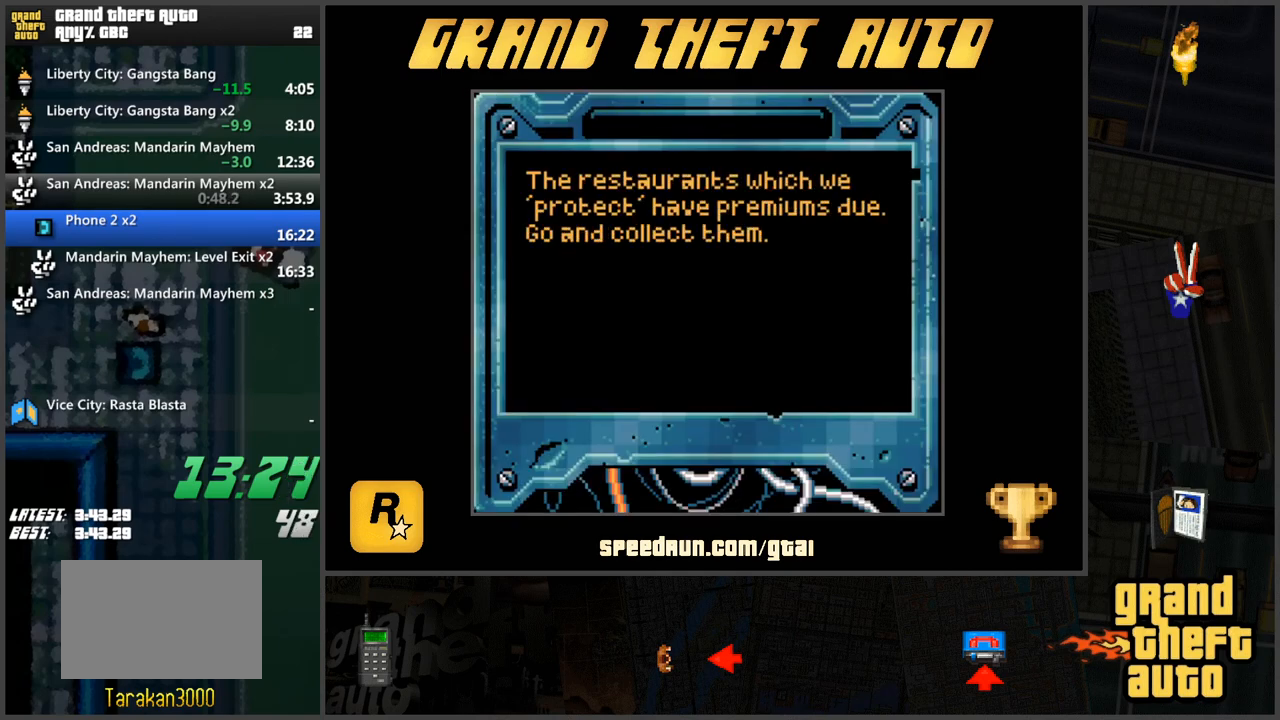
{"keys": [], "events": [[34, "w", "down"], [84, "w", "up"], [184, "w", "down"], [217, "w", "up"], [367, "w", "down"], [417, "w", "up"]]}
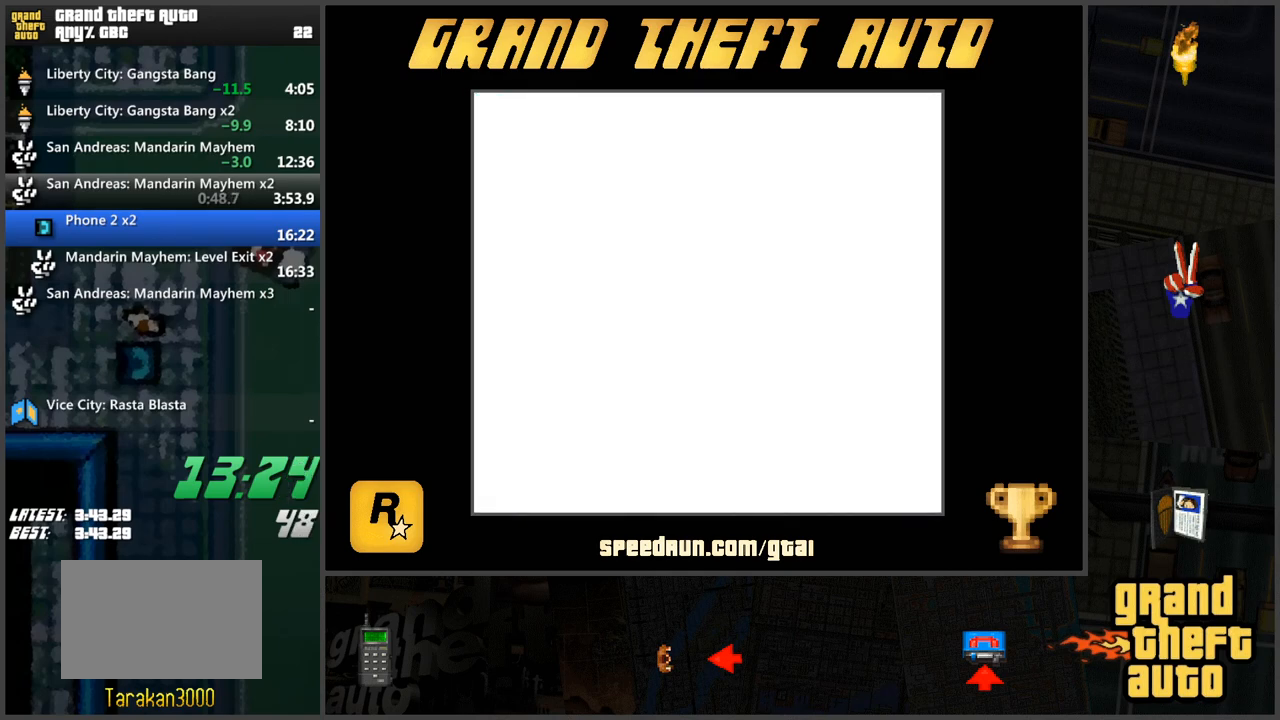
{"keys": ["d"], "events": [[50, "d", "down"]]}
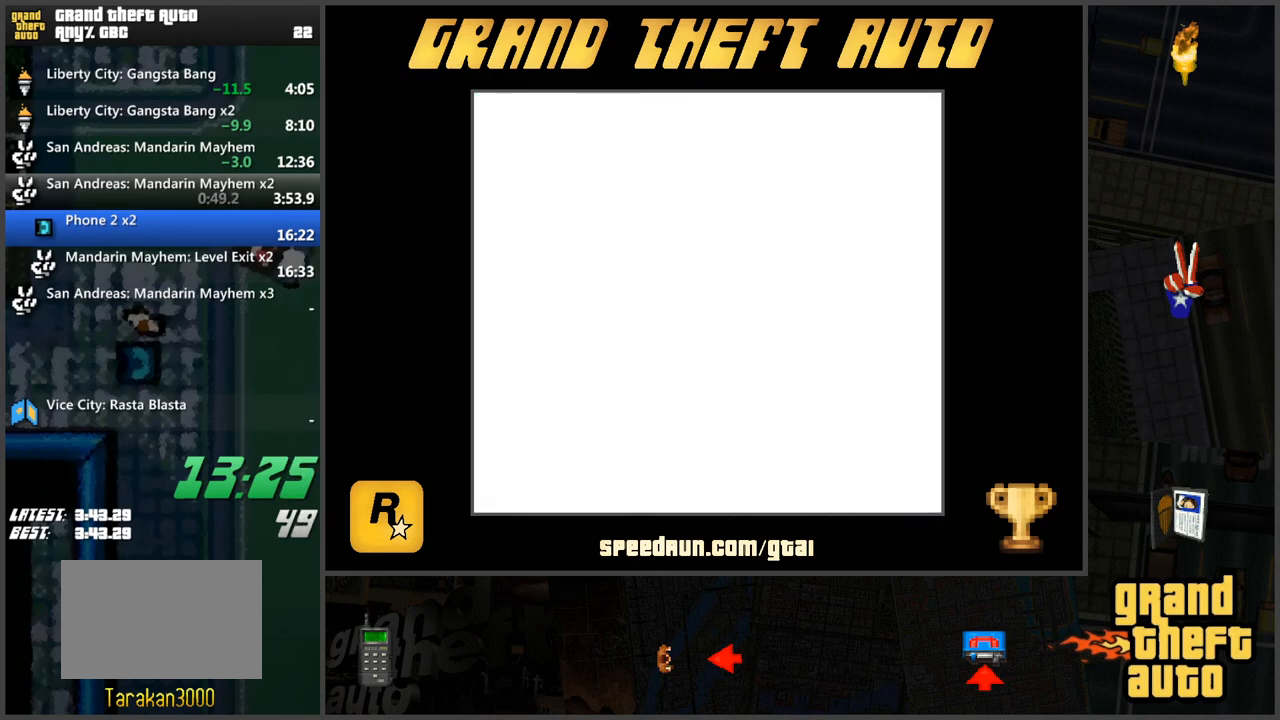
{"keys": ["d"], "events": []}